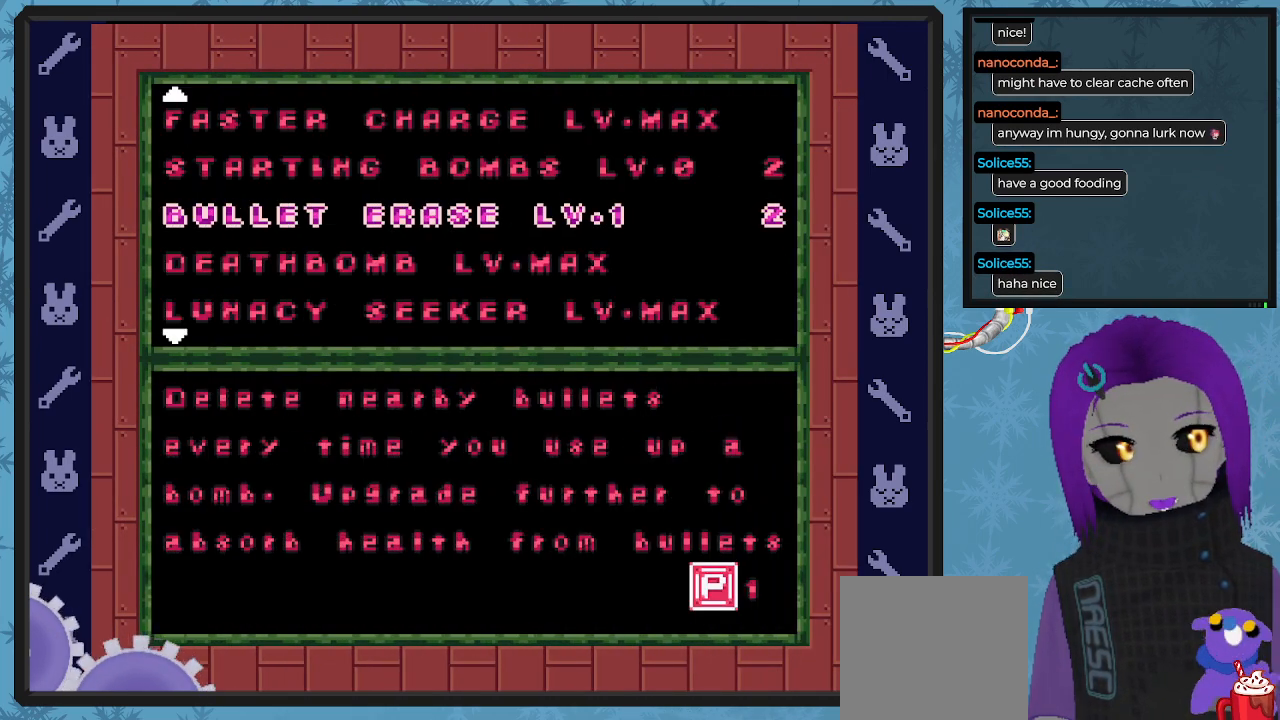
Gameplay with a controller (Xbox layout); each line is a JSON object with the inputs held at the frame after it. "events" lists button and stick changes between this image and that frame as [ms after this image, input, new state], when the widget could be followed in between. Not read: right_stick.
{"buttons": [], "left_stick": "center", "events": [[33, "DPAD_DOWN", "up"]]}
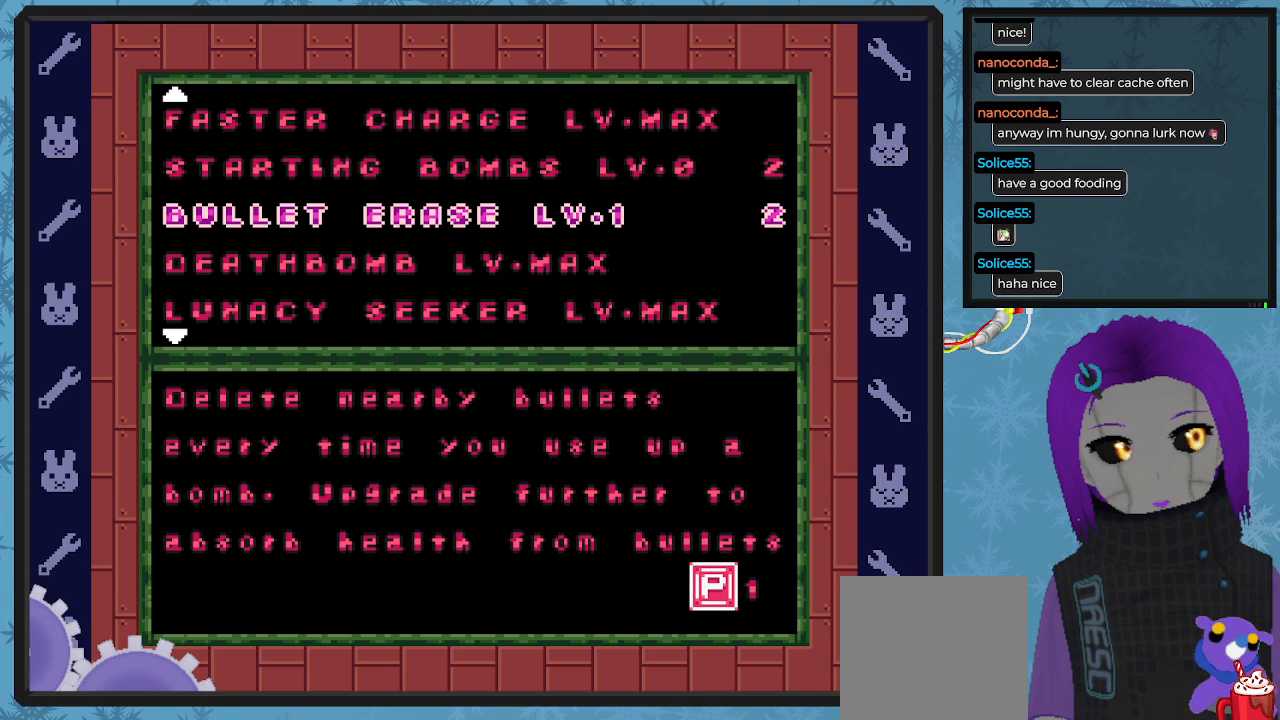
{"buttons": [], "left_stick": "center", "events": [[467, "B", "down"], [500, "B", "up"]]}
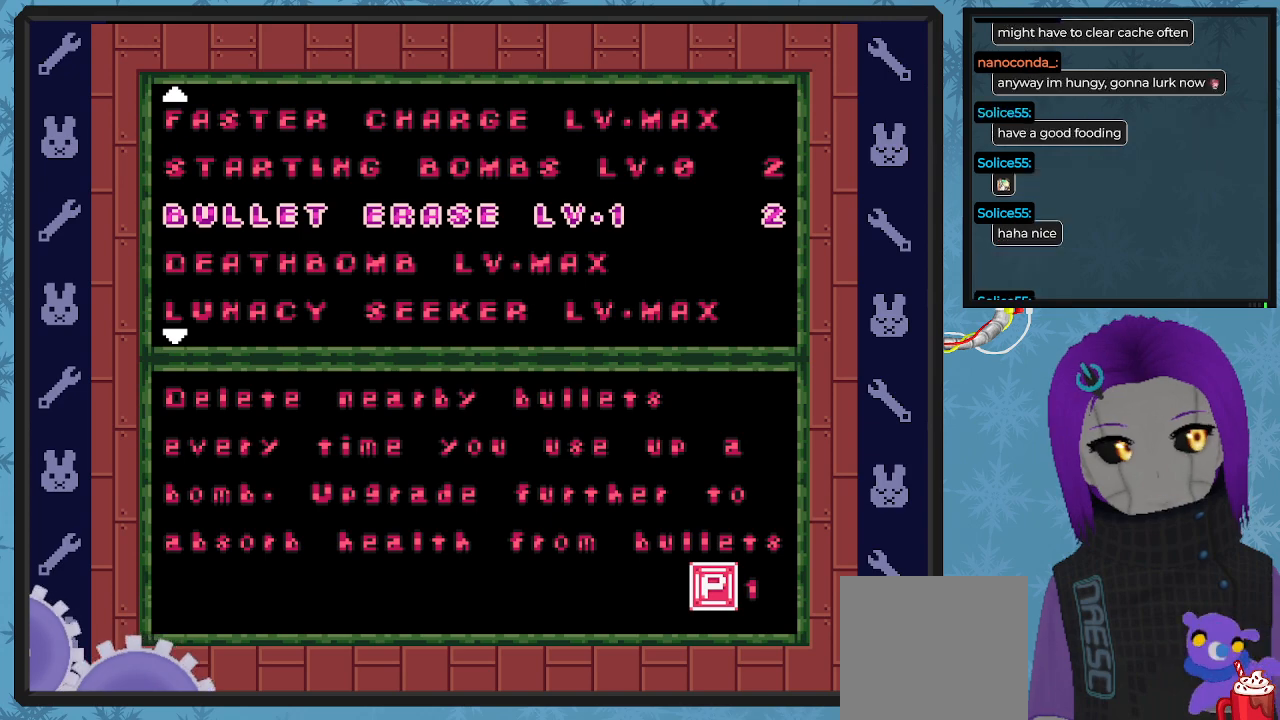
{"buttons": [], "left_stick": "center", "events": [[233, "DPAD_DOWN", "down"], [333, "DPAD_DOWN", "up"], [433, "DPAD_DOWN", "down"], [500, "DPAD_DOWN", "up"]]}
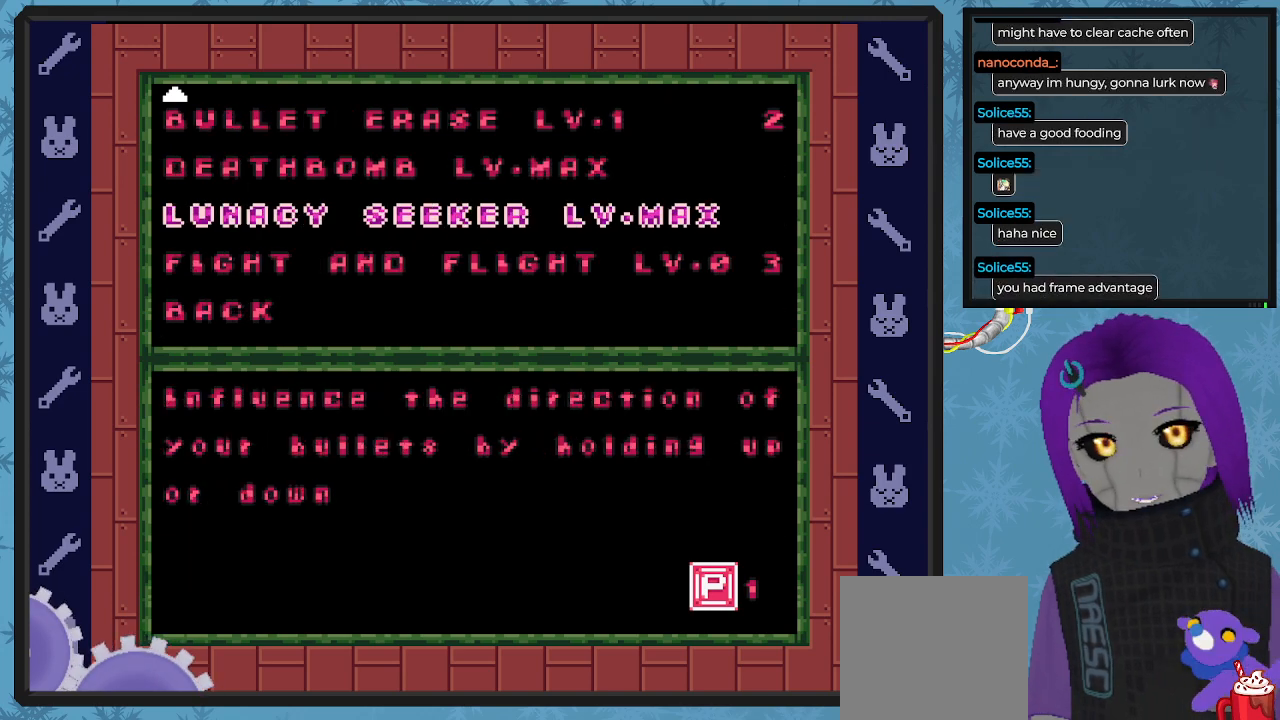
{"buttons": [], "left_stick": "center", "events": [[67, "DPAD_DOWN", "down"], [167, "DPAD_DOWN", "up"], [233, "DPAD_DOWN", "down"], [333, "DPAD_DOWN", "up"], [400, "DPAD_DOWN", "down"], [500, "DPAD_DOWN", "up"]]}
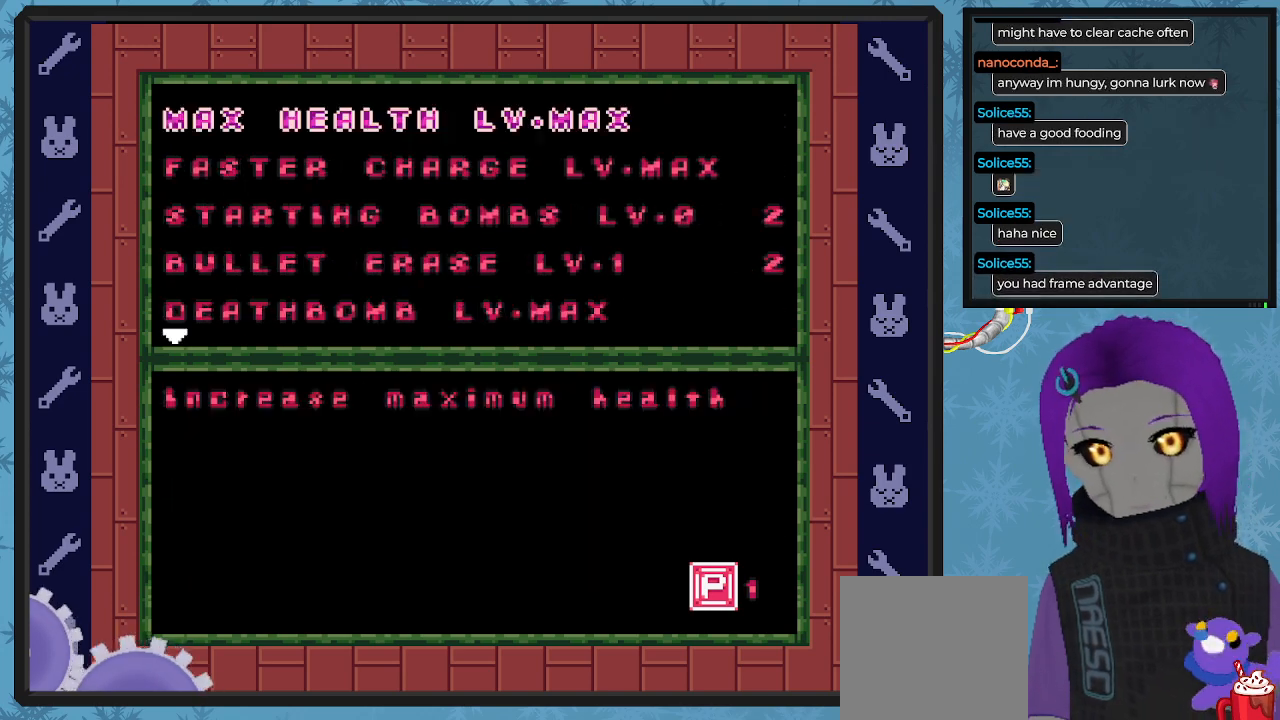
{"buttons": [], "left_stick": "center", "events": [[333, "DPAD_UP", "down"], [433, "DPAD_UP", "up"]]}
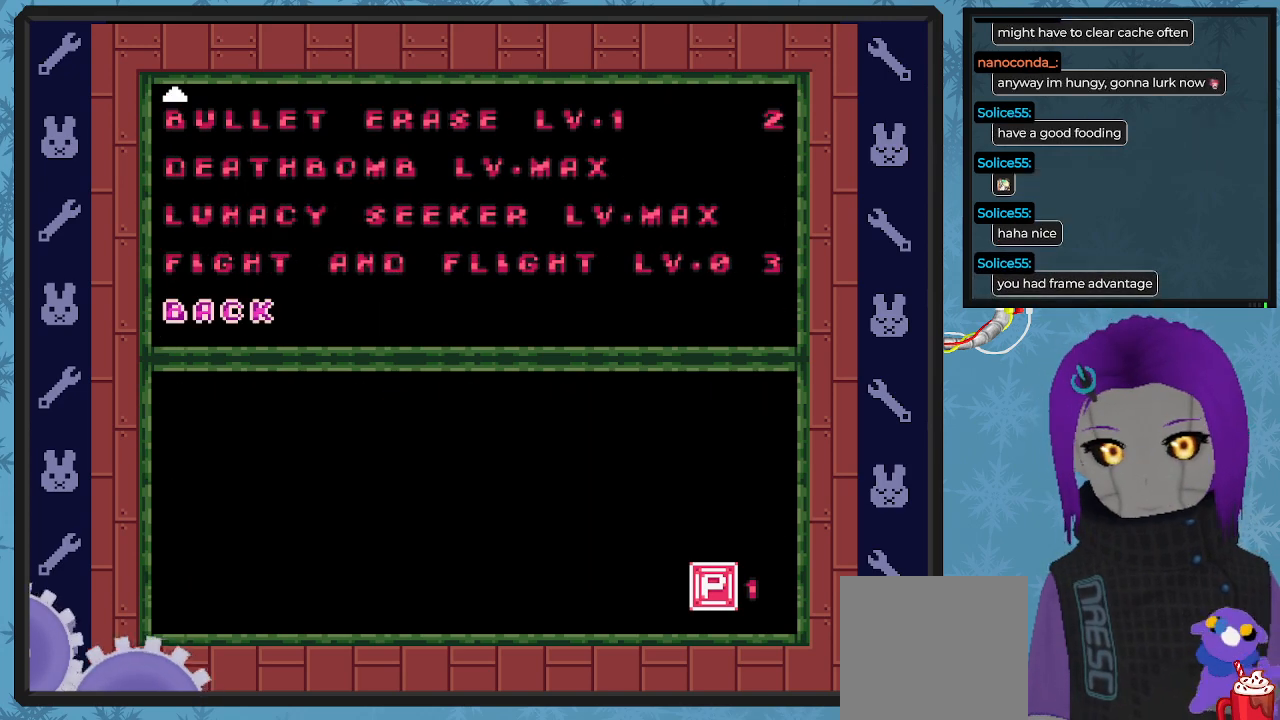
{"buttons": [], "left_stick": "center", "events": []}
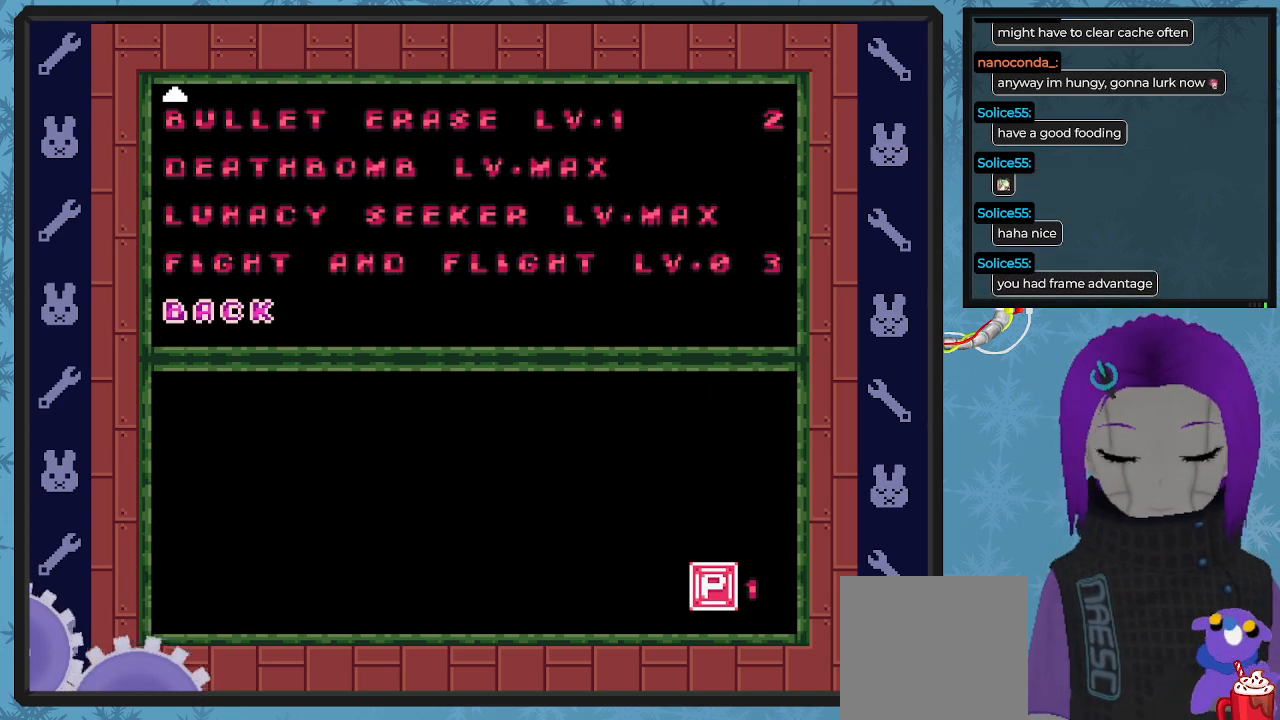
{"buttons": [], "left_stick": "center", "events": []}
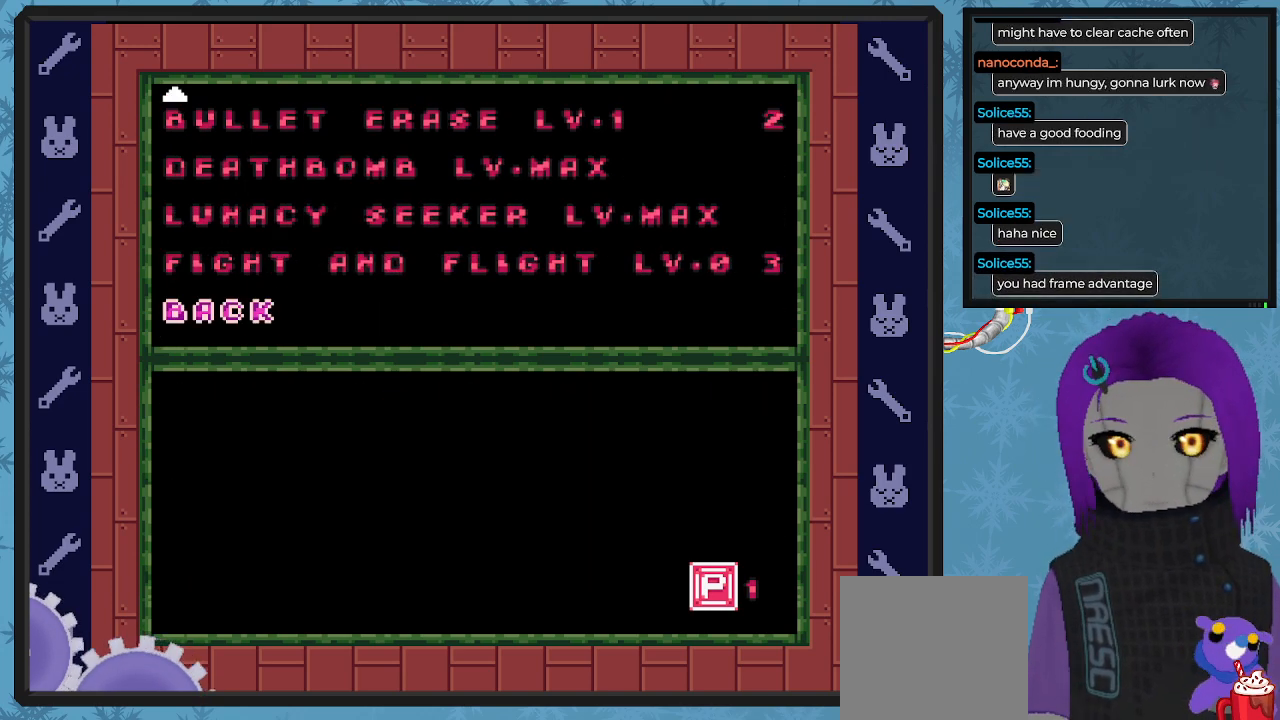
{"buttons": [], "left_stick": "center", "events": [[67, "A", "down"], [133, "A", "up"]]}
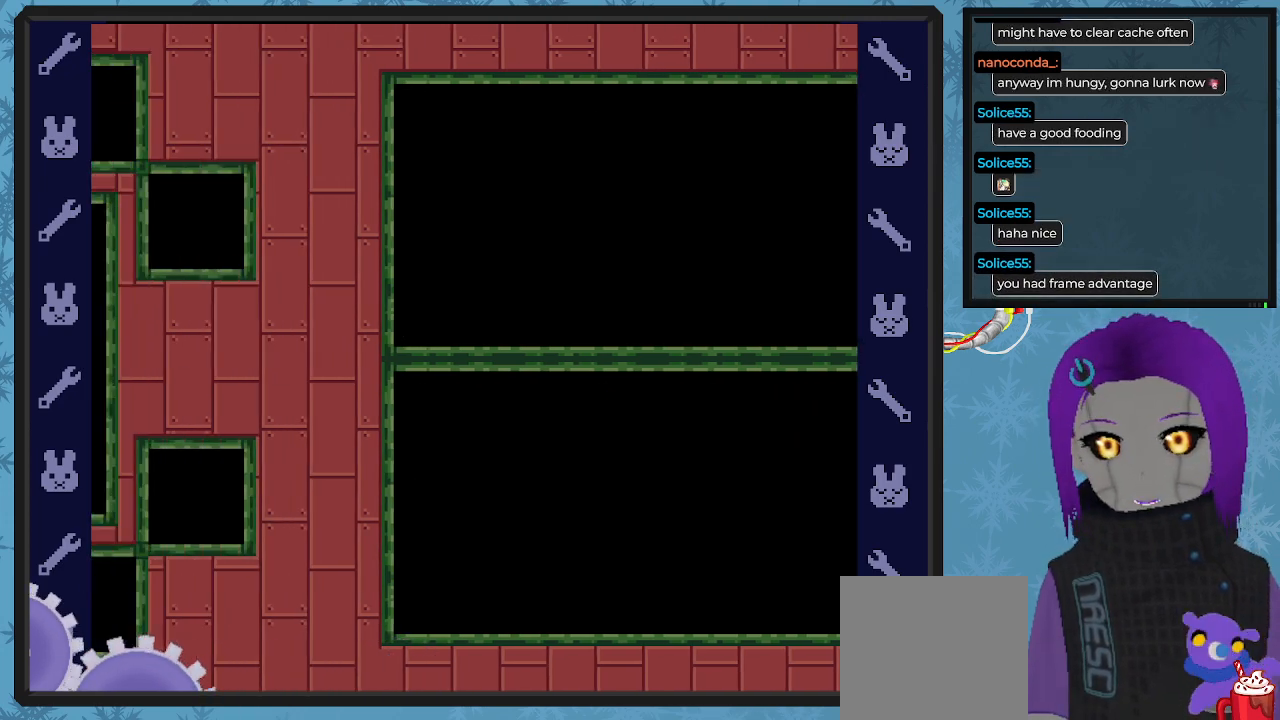
{"buttons": [], "left_stick": "center", "events": []}
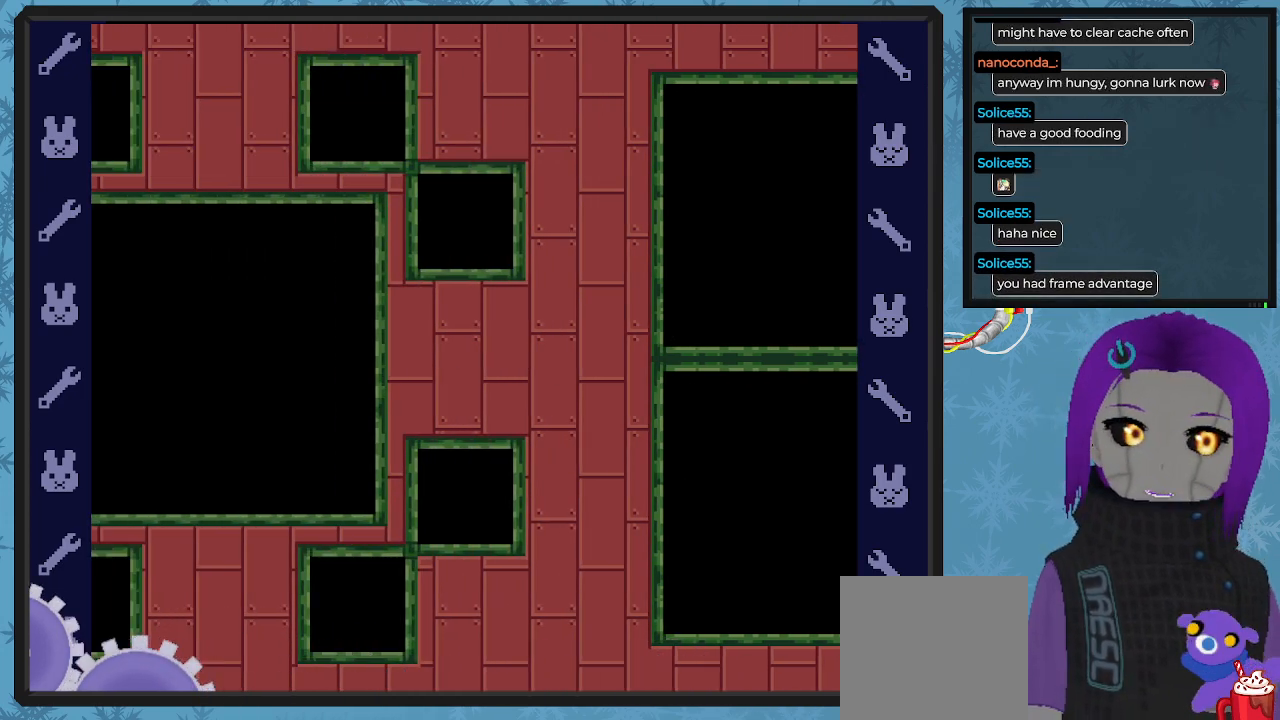
{"buttons": [], "left_stick": "center", "events": []}
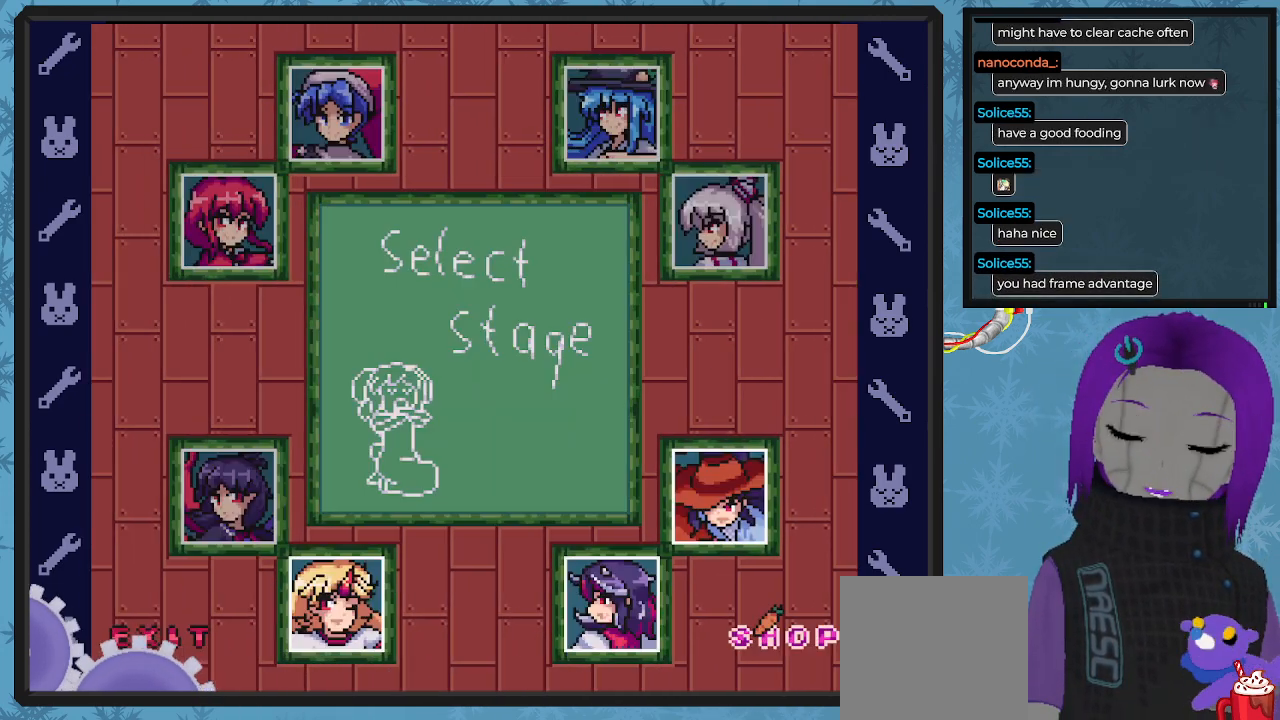
{"buttons": [], "left_stick": "center", "events": []}
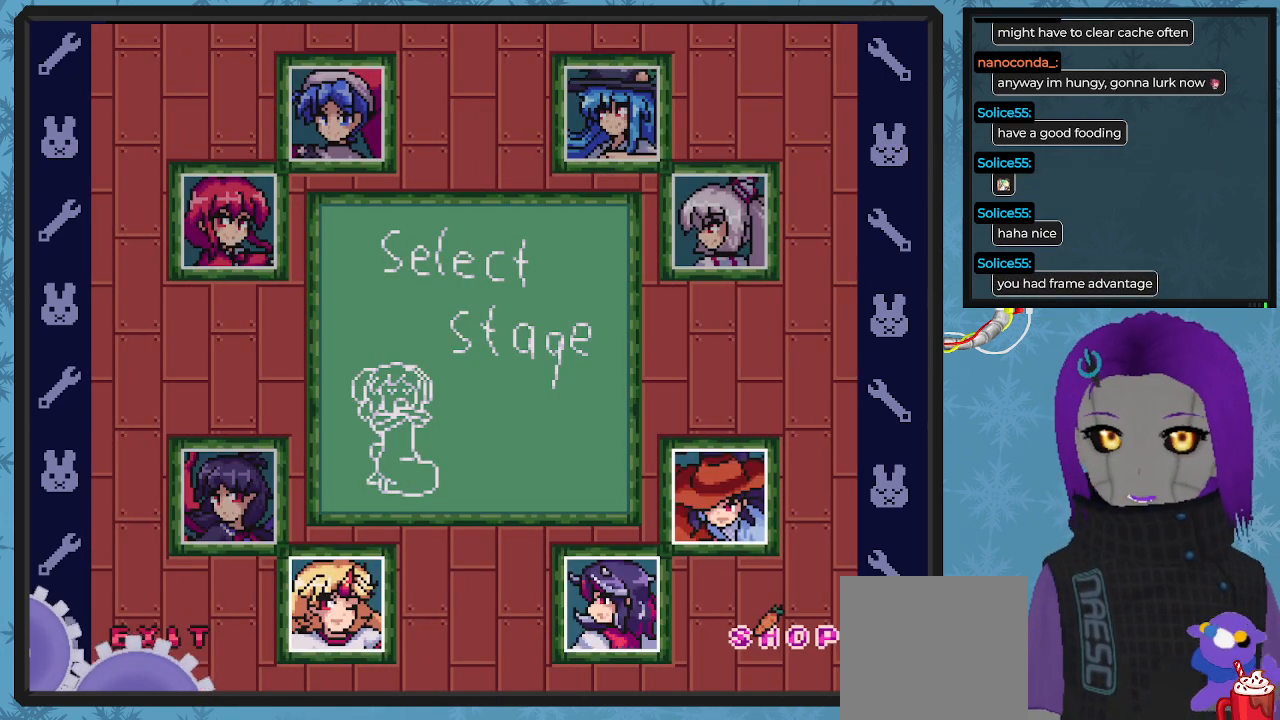
{"buttons": ["DPAD_LEFT"], "left_stick": "center", "events": [[400, "DPAD_LEFT", "down"]]}
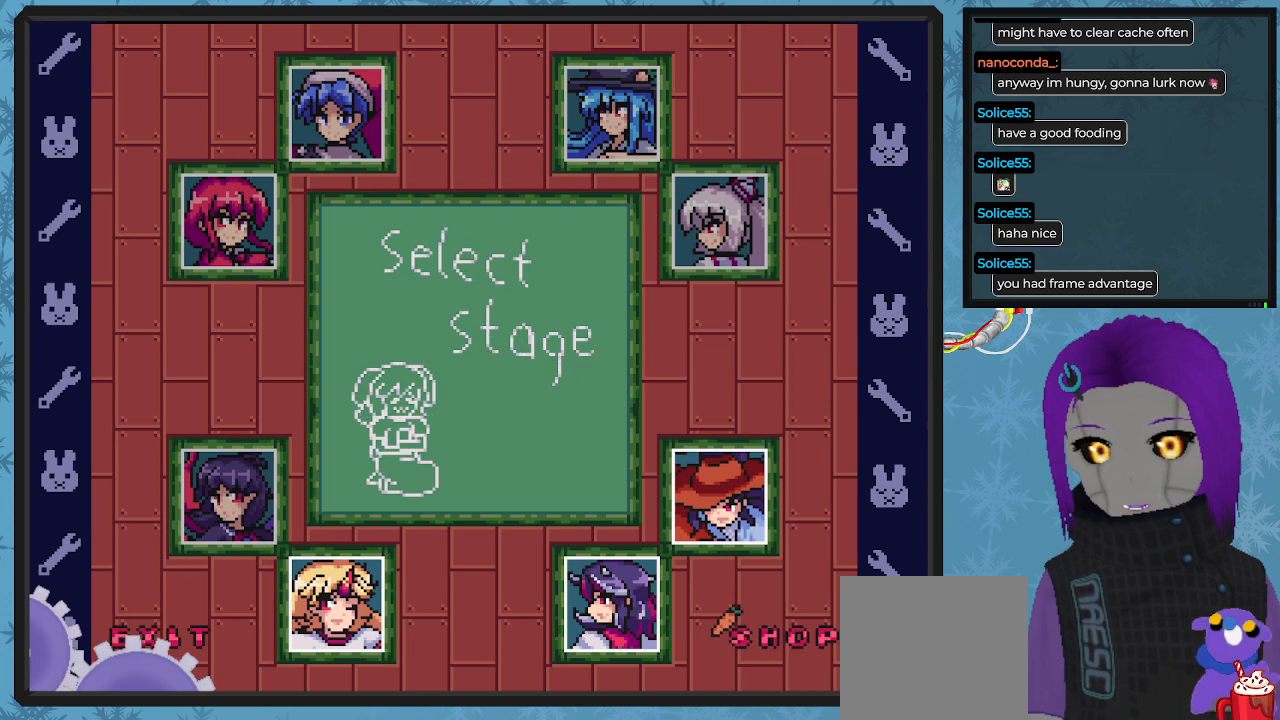
{"buttons": ["DPAD_LEFT"], "left_stick": "center", "events": []}
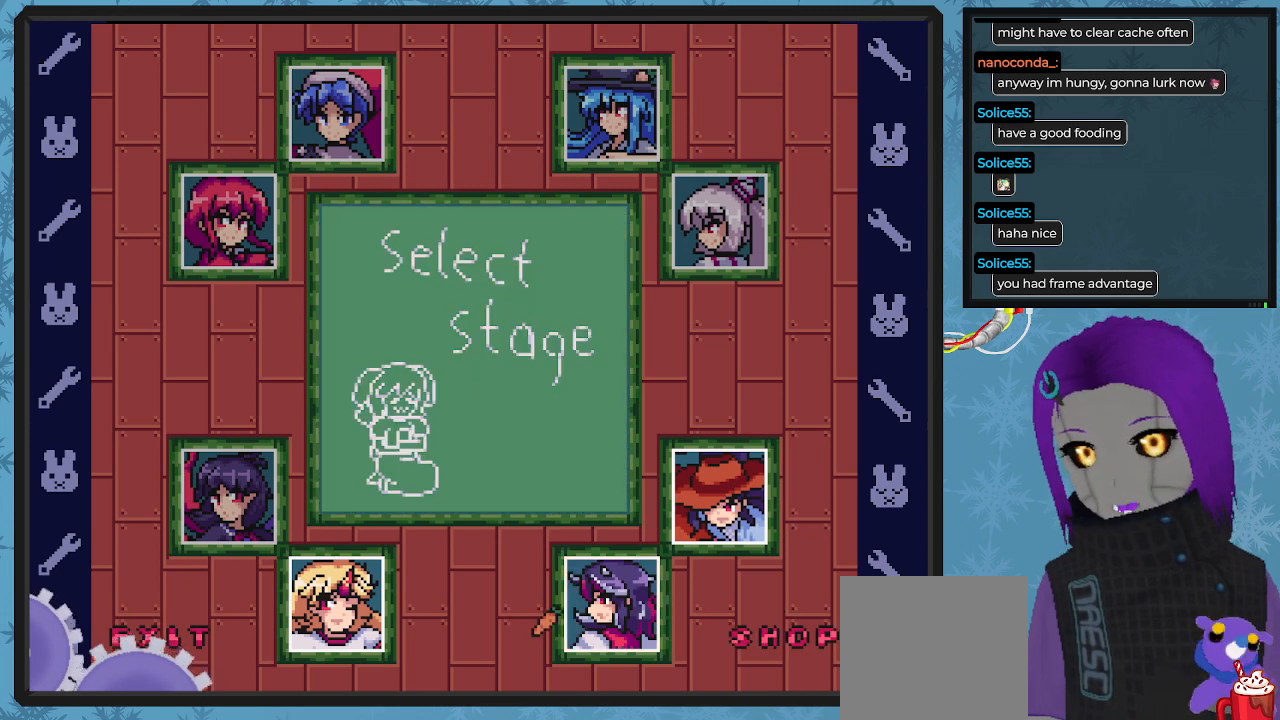
{"buttons": ["DPAD_LEFT"], "left_stick": "center", "events": [[367, "DPAD_UP", "down"], [500, "DPAD_UP", "up"]]}
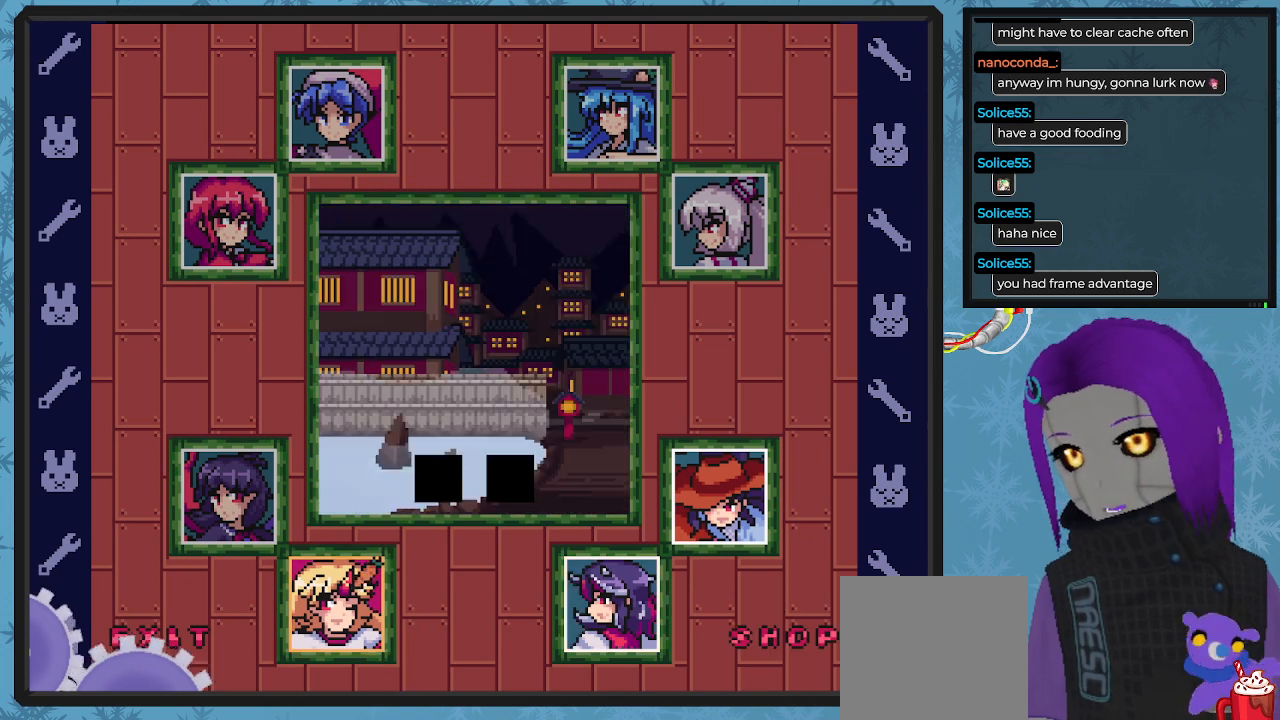
{"buttons": ["DPAD_RIGHT"], "left_stick": "center", "events": [[33, "DPAD_LEFT", "up"], [433, "DPAD_RIGHT", "down"]]}
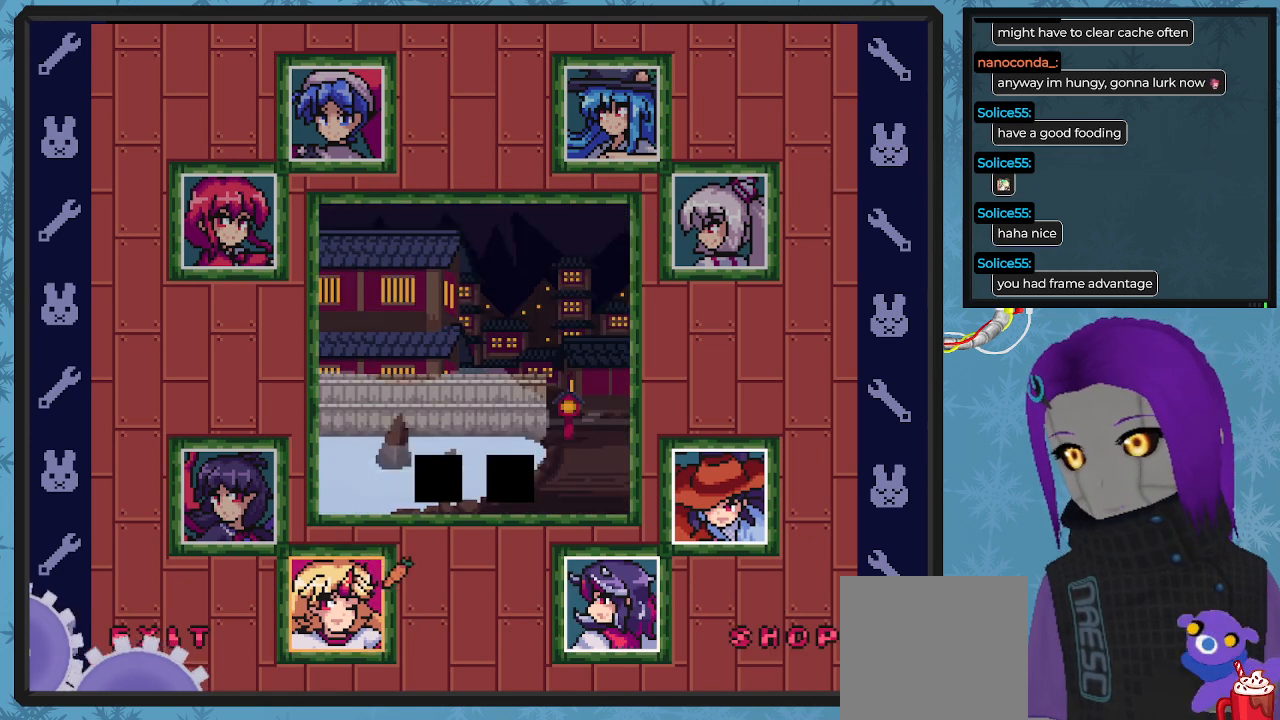
{"buttons": ["DPAD_RIGHT"], "left_stick": "center", "events": []}
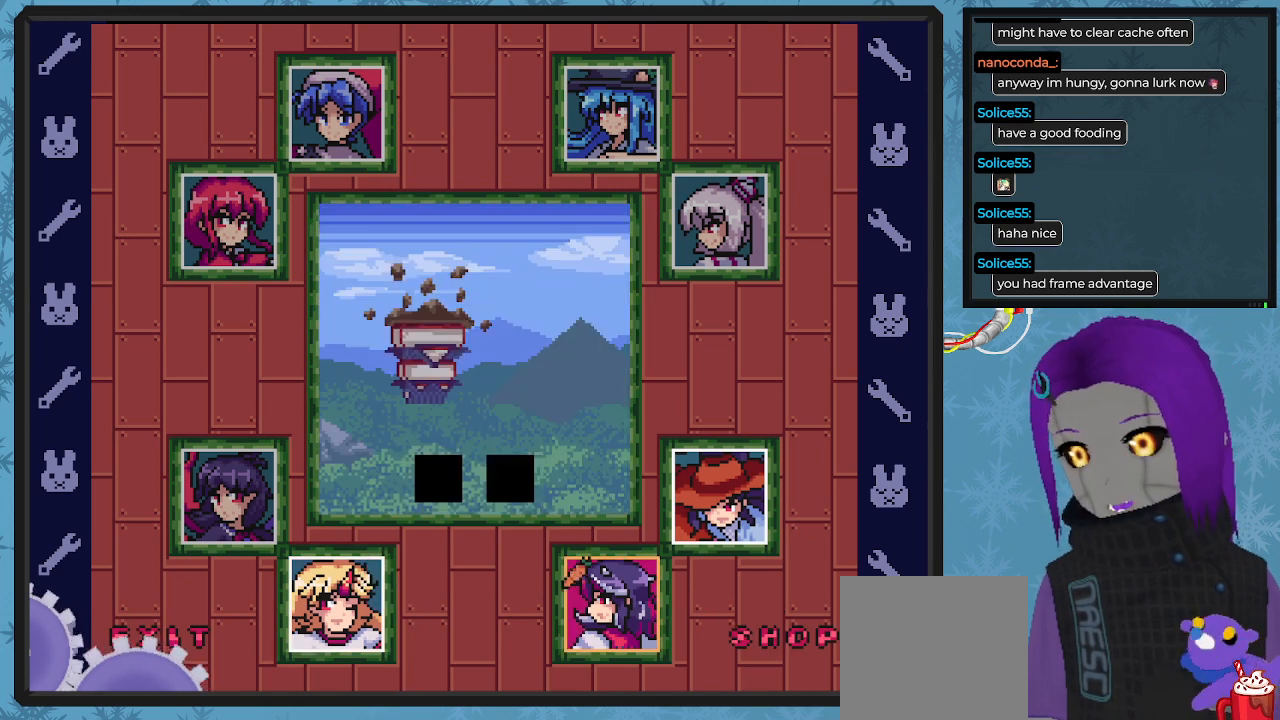
{"buttons": ["DPAD_RIGHT"], "left_stick": "center", "events": [[133, "DPAD_RIGHT", "up"], [300, "DPAD_UP", "down"], [333, "DPAD_RIGHT", "down"], [500, "DPAD_UP", "up"]]}
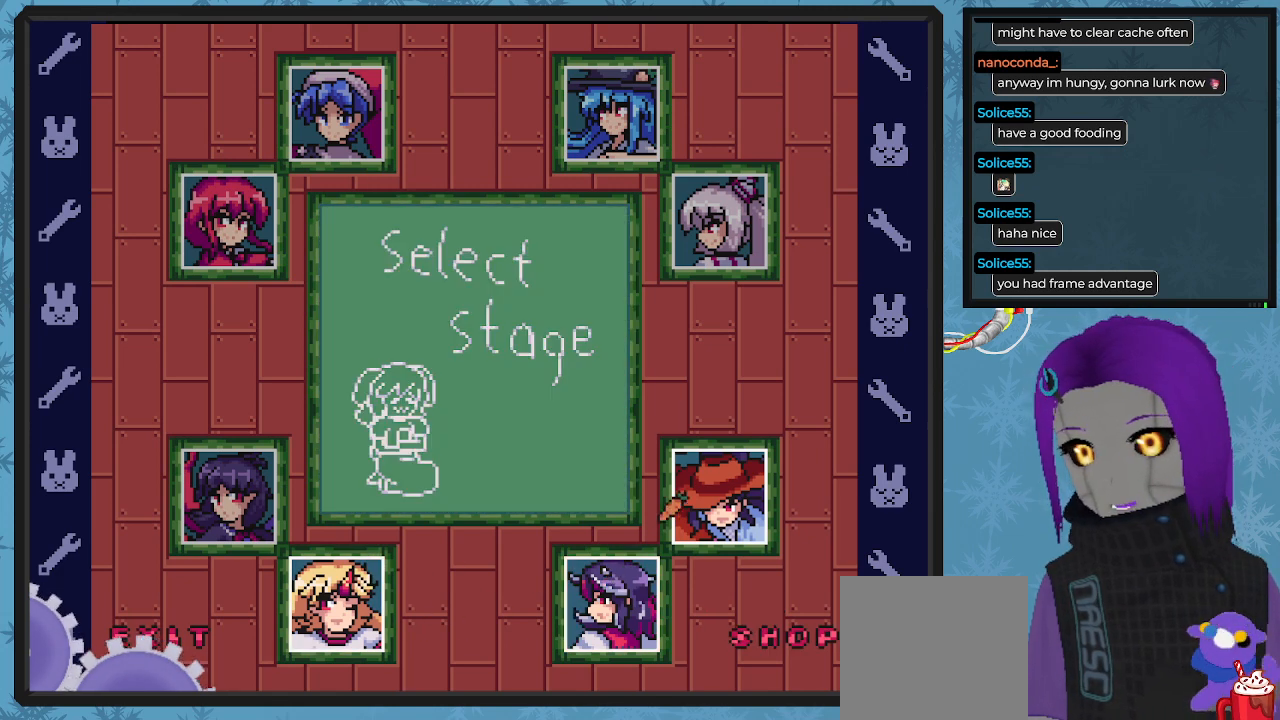
{"buttons": [], "left_stick": "center", "events": [[200, "DPAD_RIGHT", "up"]]}
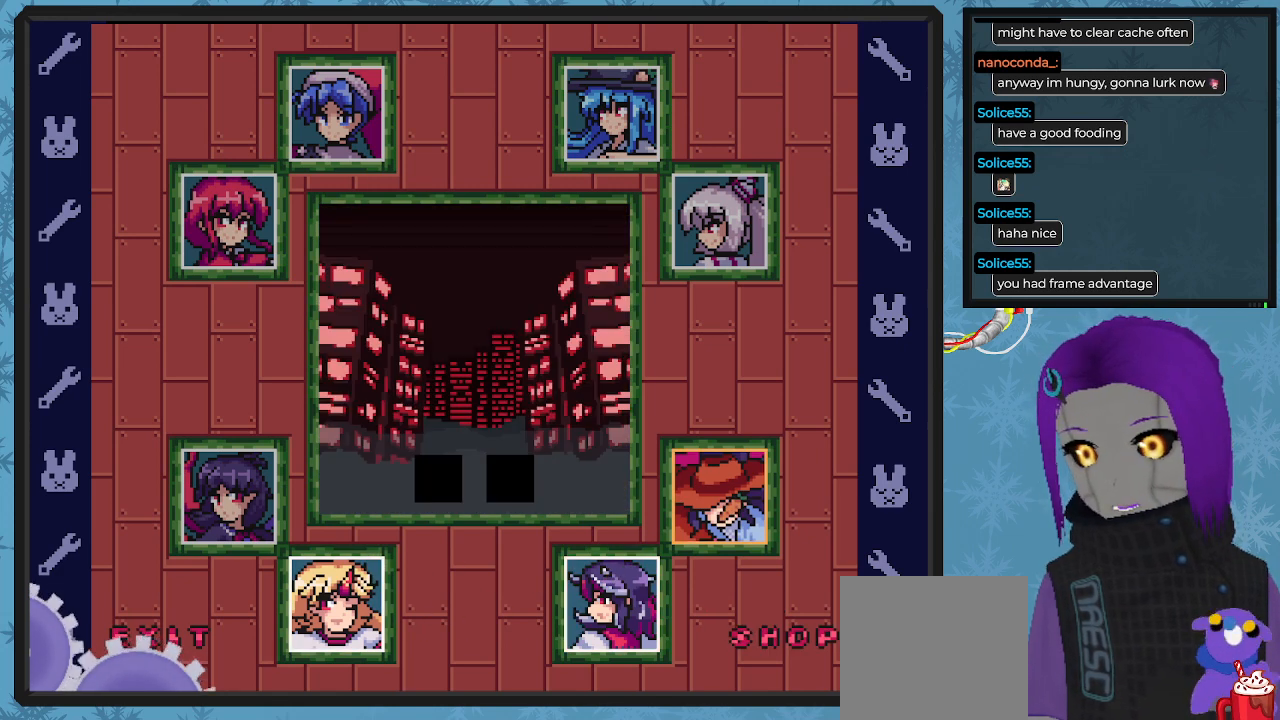
{"buttons": [], "left_stick": "center", "events": []}
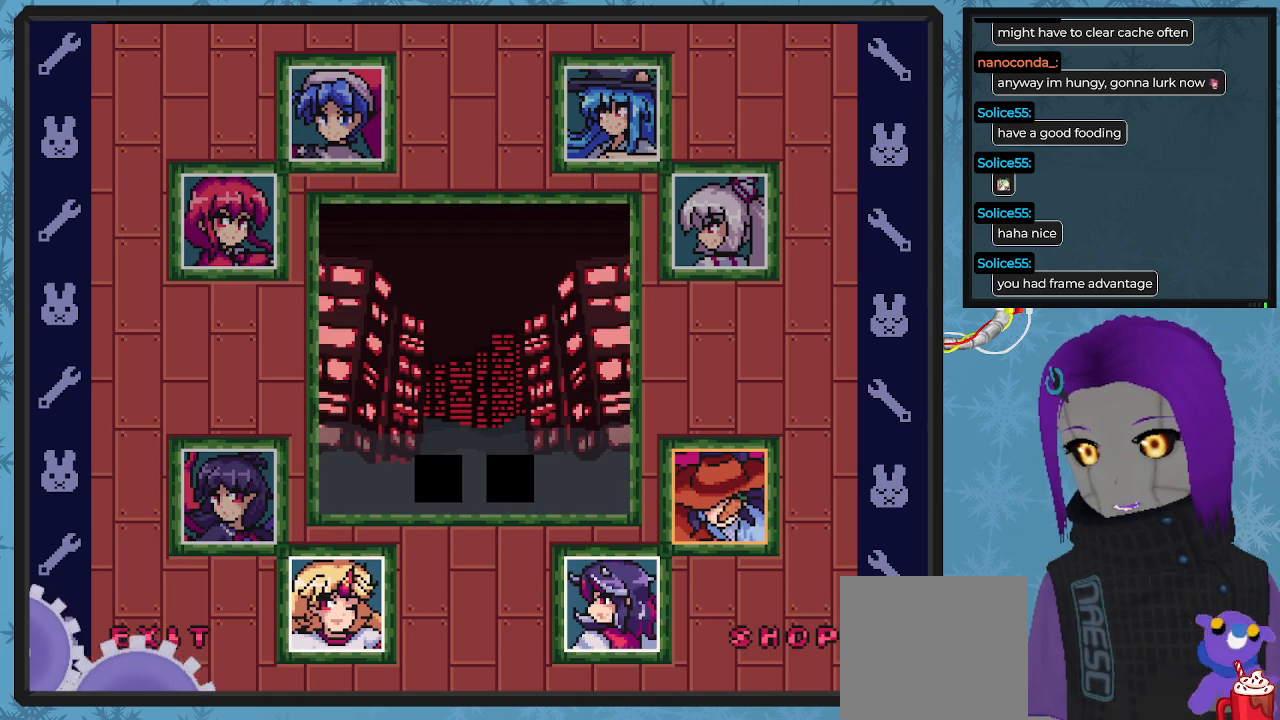
{"buttons": [], "left_stick": "center", "events": []}
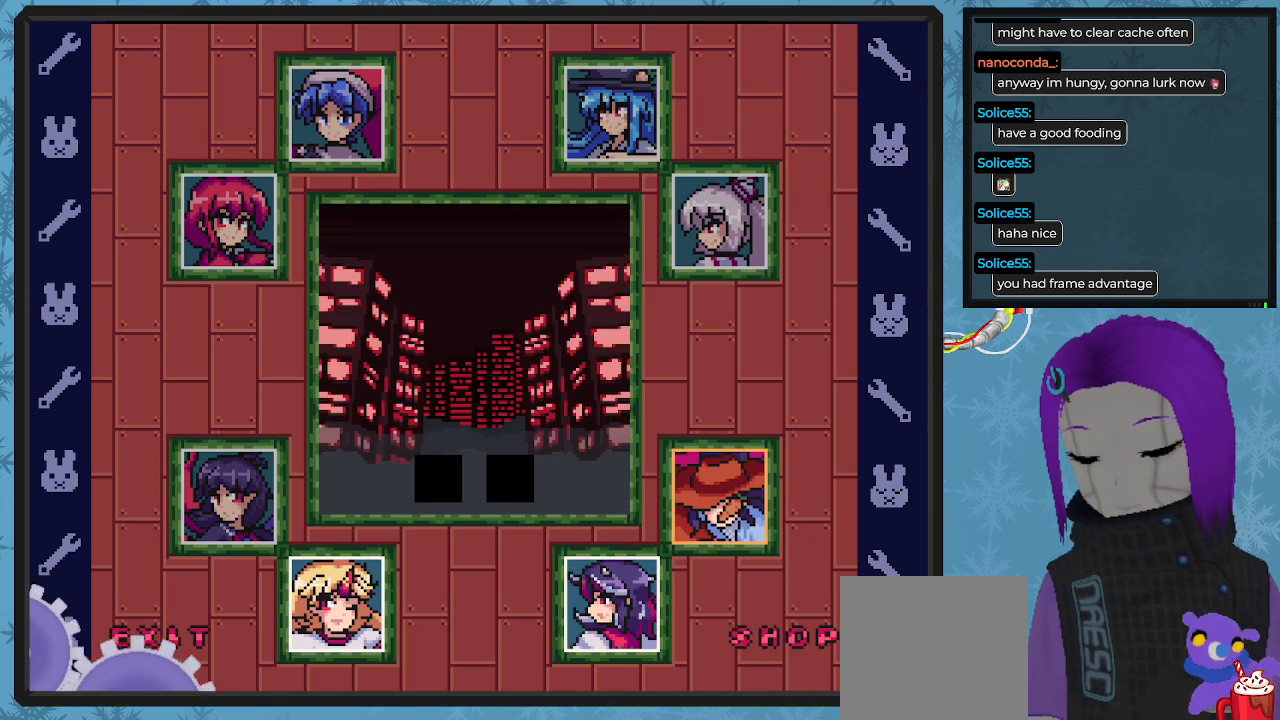
{"buttons": ["DPAD_LEFT"], "left_stick": "center", "events": [[100, "DPAD_LEFT", "down"]]}
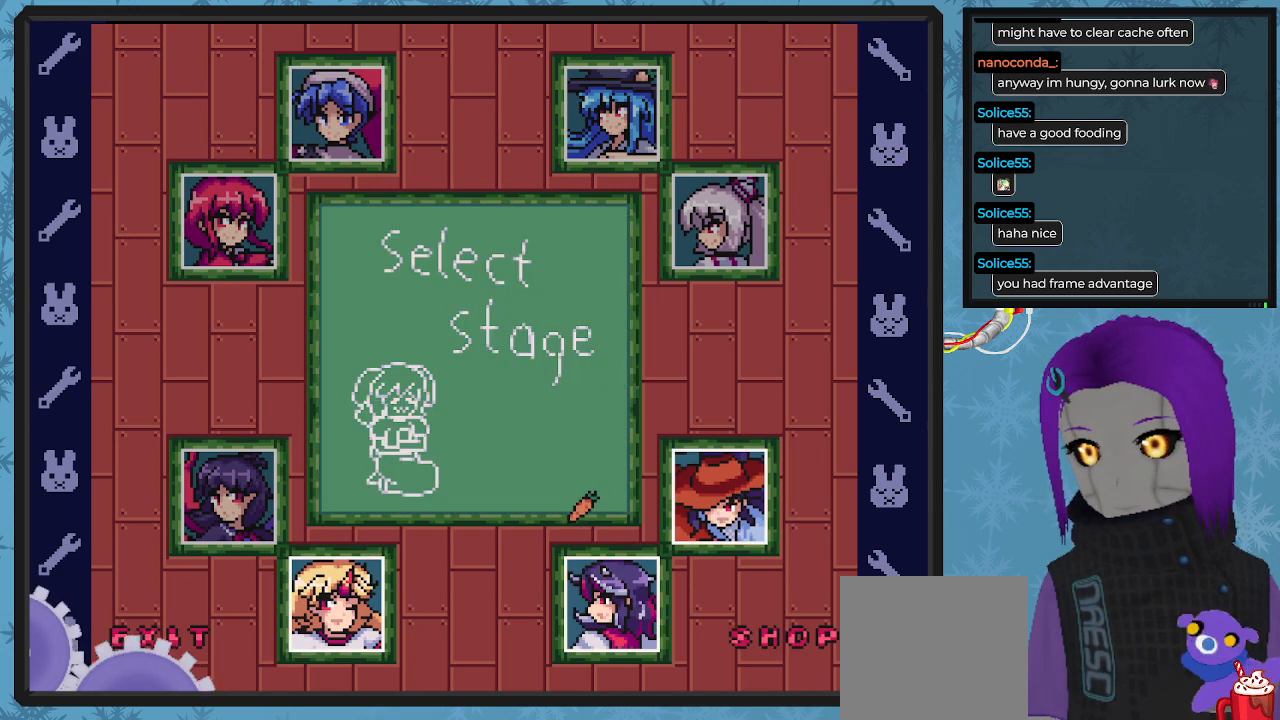
{"buttons": ["DPAD_DOWN", "DPAD_LEFT"], "left_stick": "center", "events": [[333, "DPAD_DOWN", "down"]]}
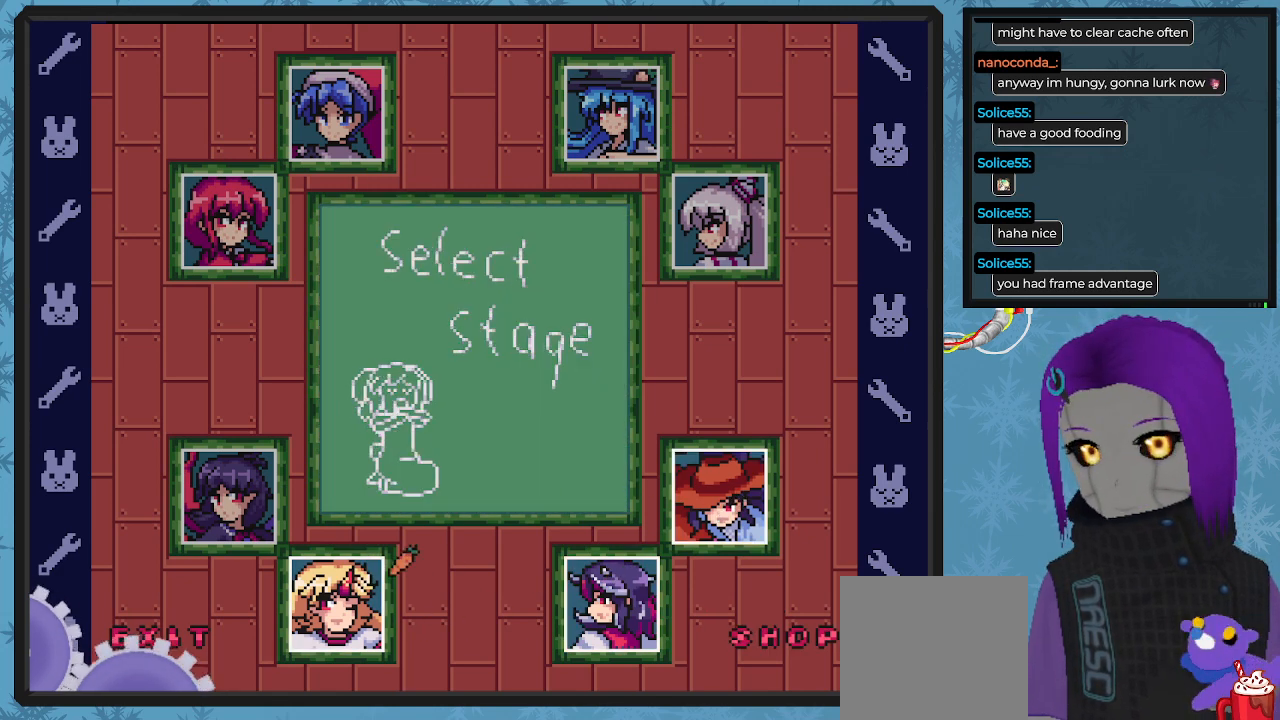
{"buttons": [], "left_stick": "center", "events": [[167, "DPAD_DOWN", "up"], [167, "DPAD_LEFT", "up"]]}
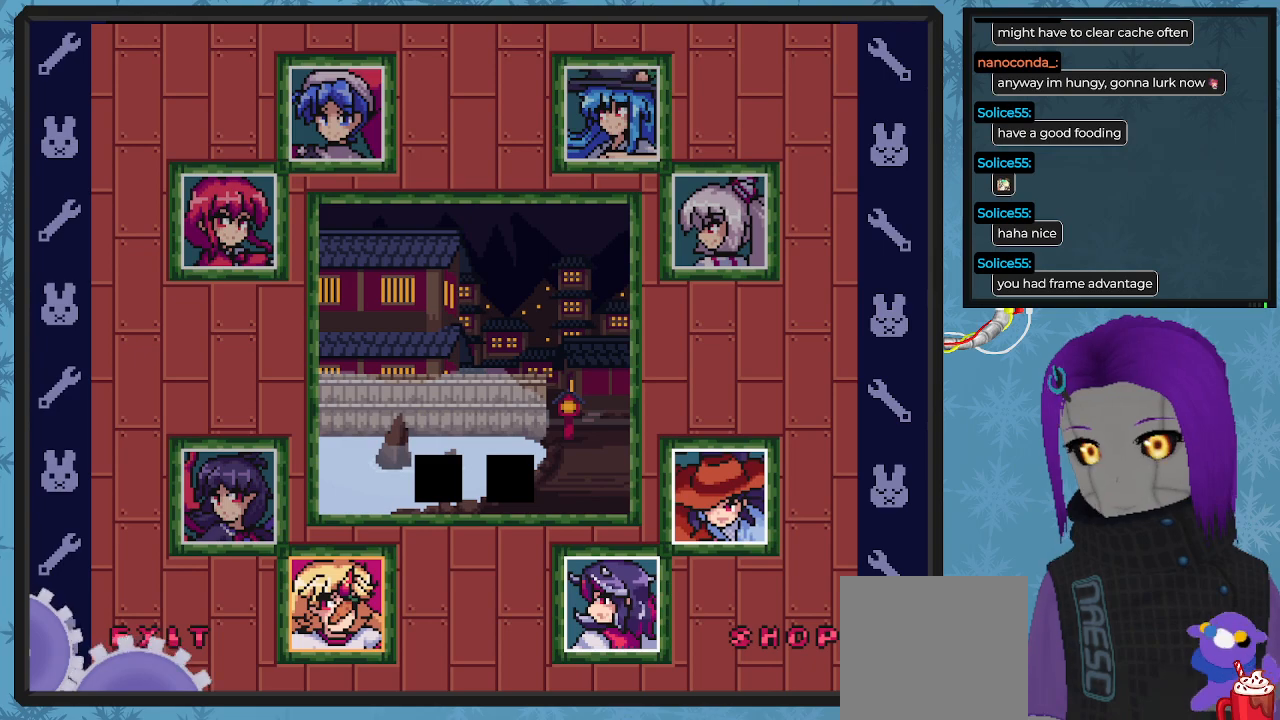
{"buttons": ["DPAD_UP", "DPAD_RIGHT"], "left_stick": "center", "events": [[100, "DPAD_RIGHT", "down"], [133, "DPAD_UP", "down"]]}
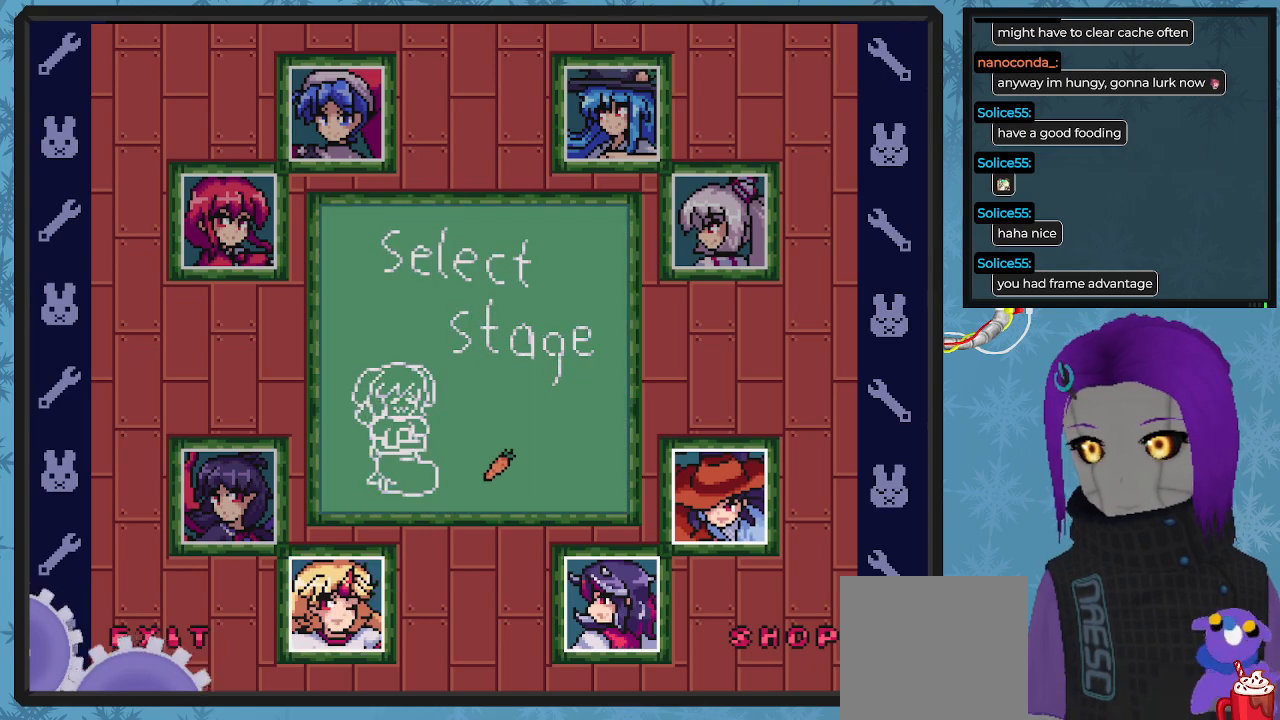
{"buttons": ["DPAD_DOWN", "DPAD_RIGHT"], "left_stick": "center", "events": [[133, "DPAD_UP", "up"], [467, "DPAD_DOWN", "down"]]}
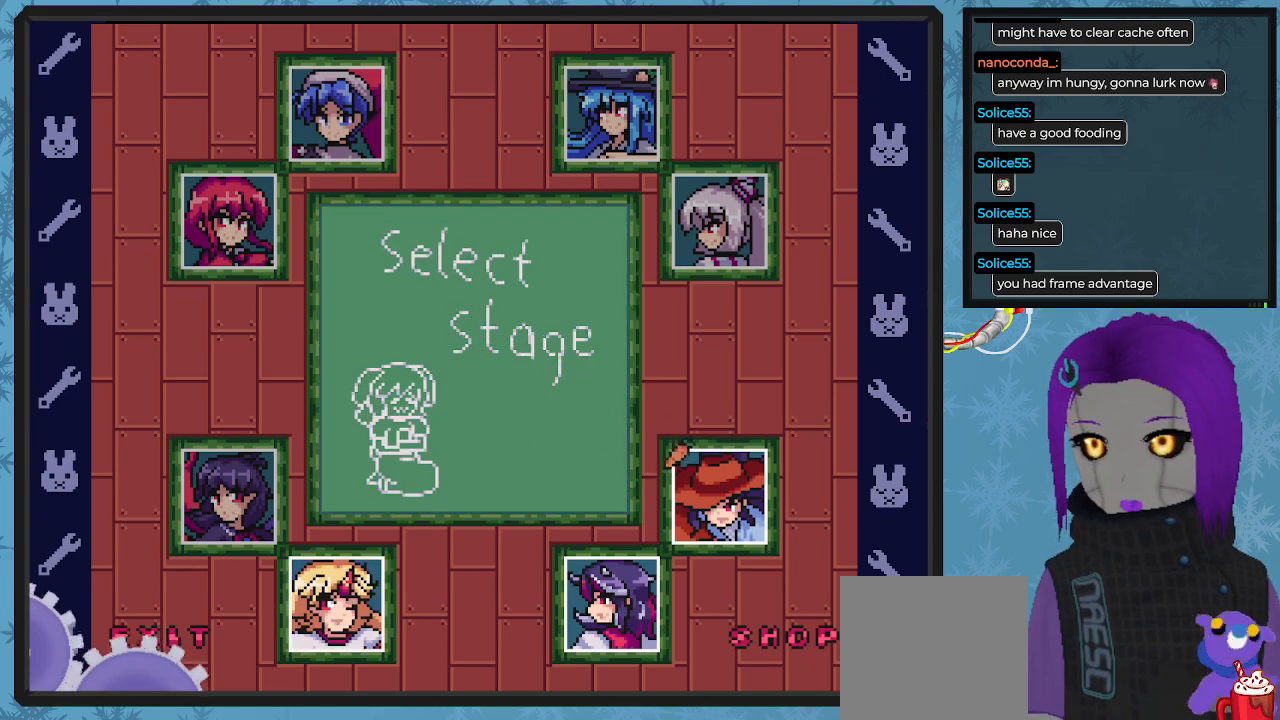
{"buttons": [], "left_stick": "center", "events": [[100, "DPAD_DOWN", "up"], [200, "DPAD_RIGHT", "up"]]}
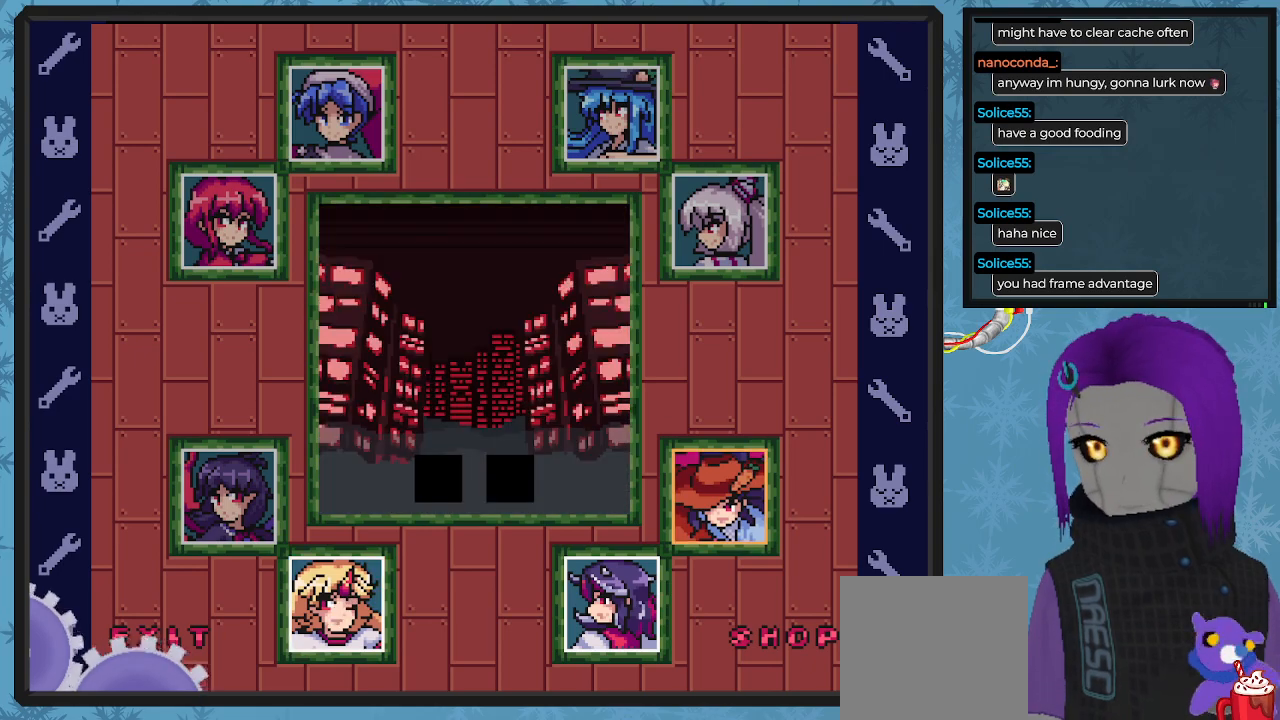
{"buttons": [], "left_stick": "center", "events": [[33, "A", "down"], [167, "A", "up"]]}